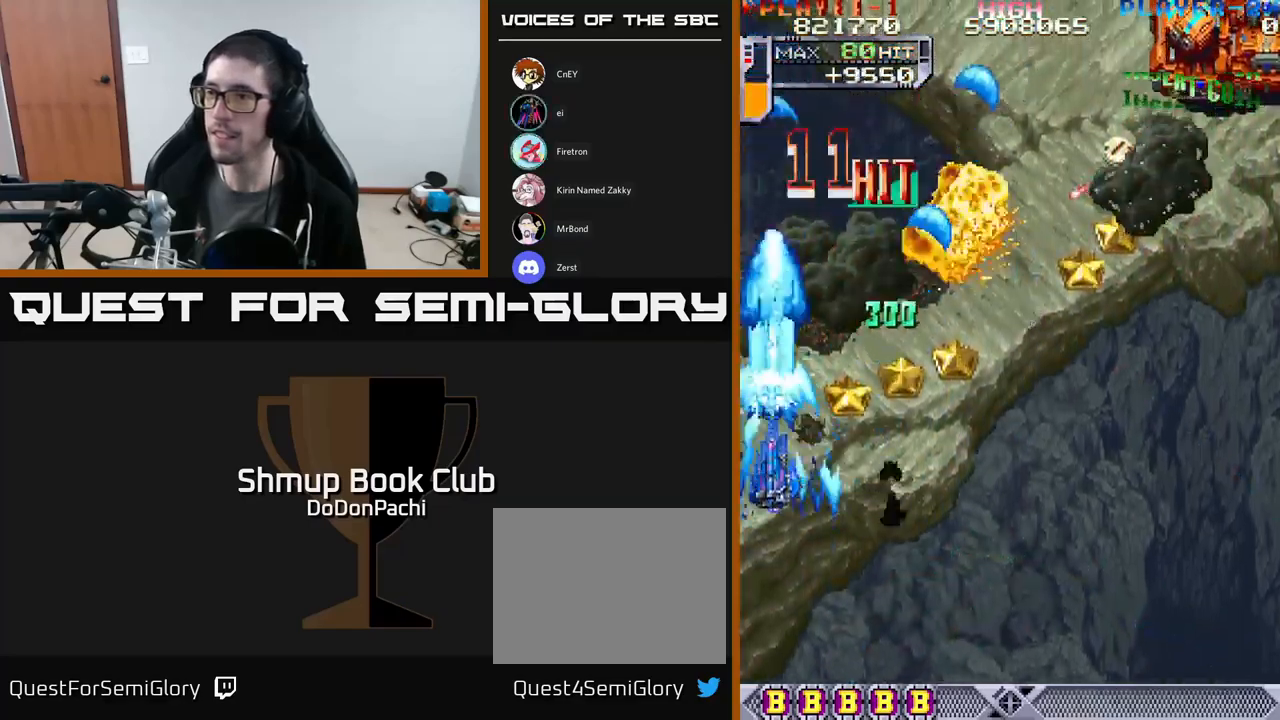
Gameplay with a controller (Xbox layout); each line is a JSON object with the inputs held at the frame after it. "events" lists button and stick changes between this image and that frame as [ms after this image, input, new state], when the widget could be followed in between. Not read: left_stick right_stick.
{"buttons": ["X", "DPAD_RIGHT"]}
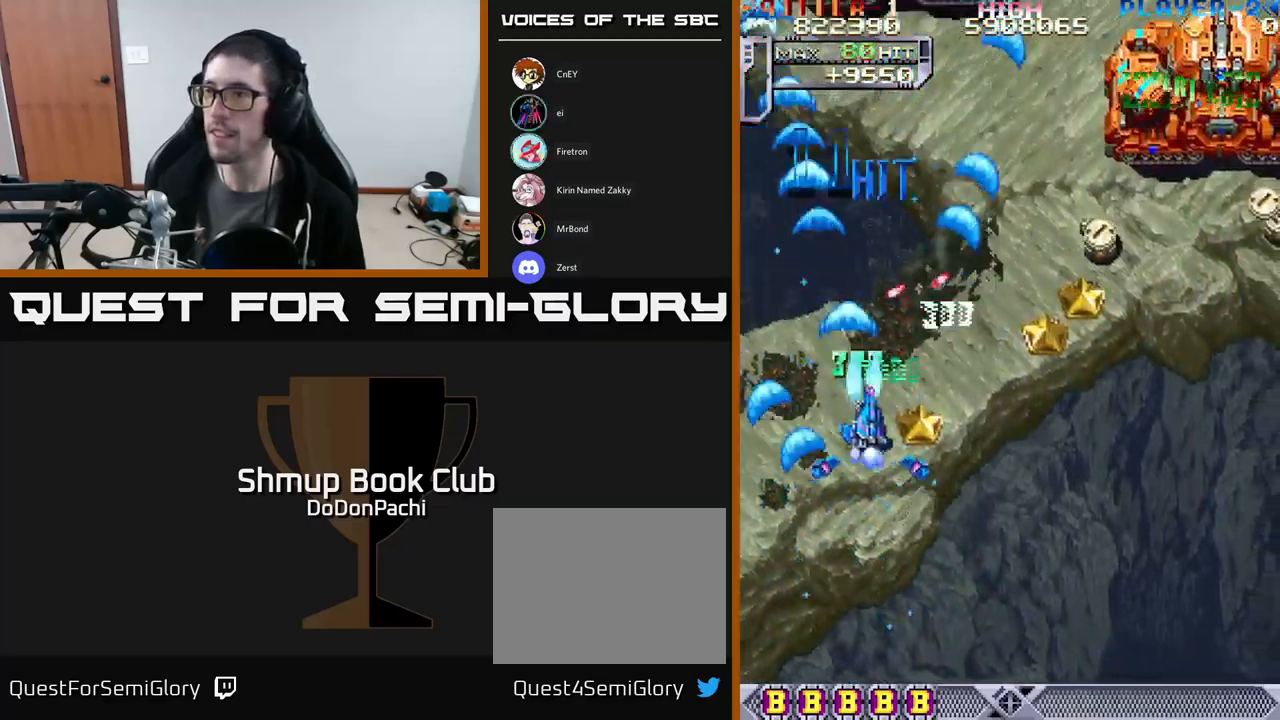
{"buttons": ["A", "DPAD_DOWN", "DPAD_RIGHT"], "events": [[83, "X", "up"], [117, "X", "down"], [150, "A", "down"], [217, "X", "up"], [250, "DPAD_DOWN", "down"], [267, "DPAD_RIGHT", "up"], [467, "DPAD_RIGHT", "down"]]}
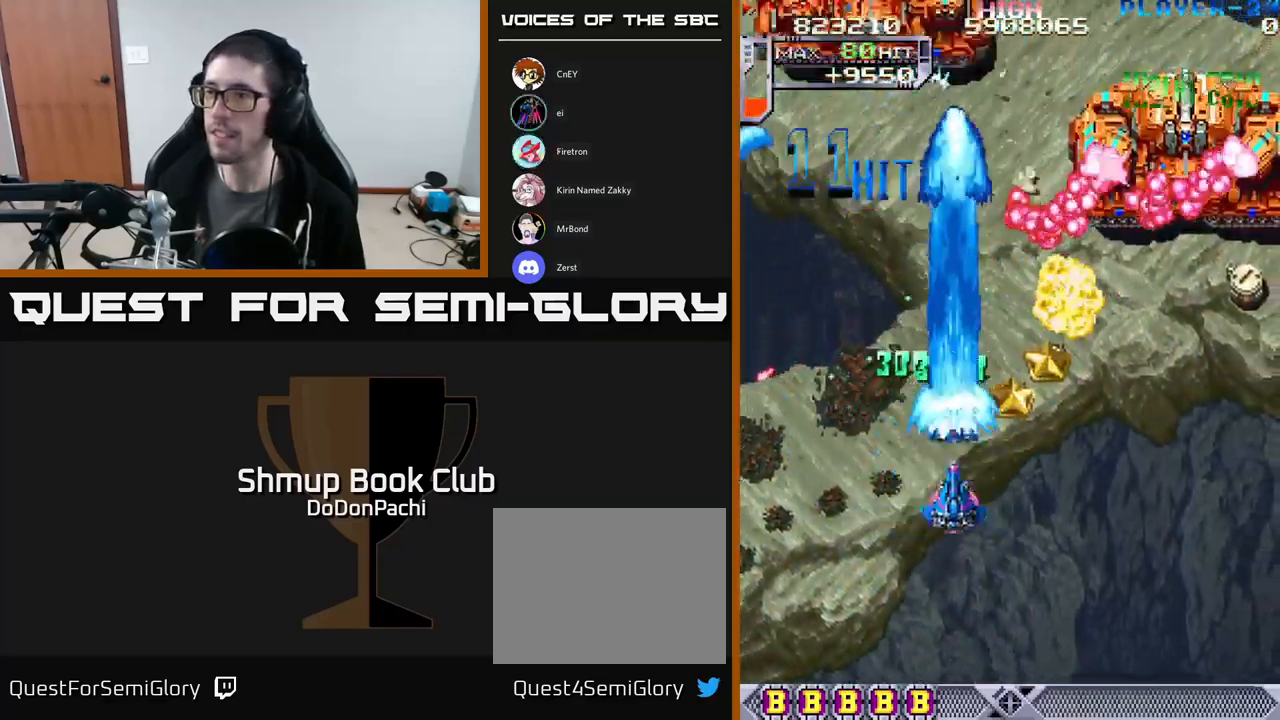
{"buttons": ["A", "DPAD_RIGHT"], "events": [[17, "DPAD_RIGHT", "up"], [33, "DPAD_DOWN", "up"], [33, "DPAD_RIGHT", "down"], [33, "X", "down"], [67, "A", "up"], [83, "DPAD_UP", "down"], [183, "X", "up"], [233, "X", "down"], [317, "DPAD_UP", "up"], [350, "A", "down"], [367, "DPAD_DOWN", "down"], [400, "X", "up"], [467, "DPAD_DOWN", "up"]]}
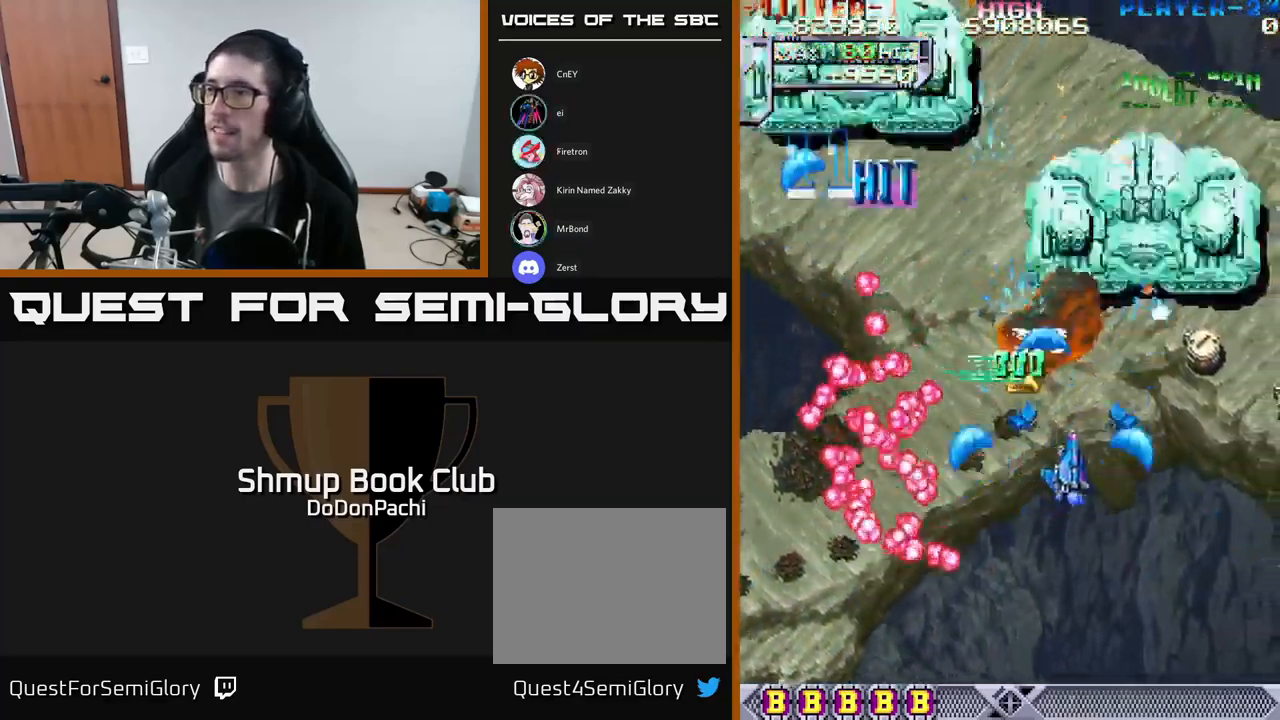
{"buttons": ["X", "DPAD_DOWN", "DPAD_RIGHT"], "events": [[417, "X", "down"], [433, "A", "up"], [450, "DPAD_DOWN", "down"]]}
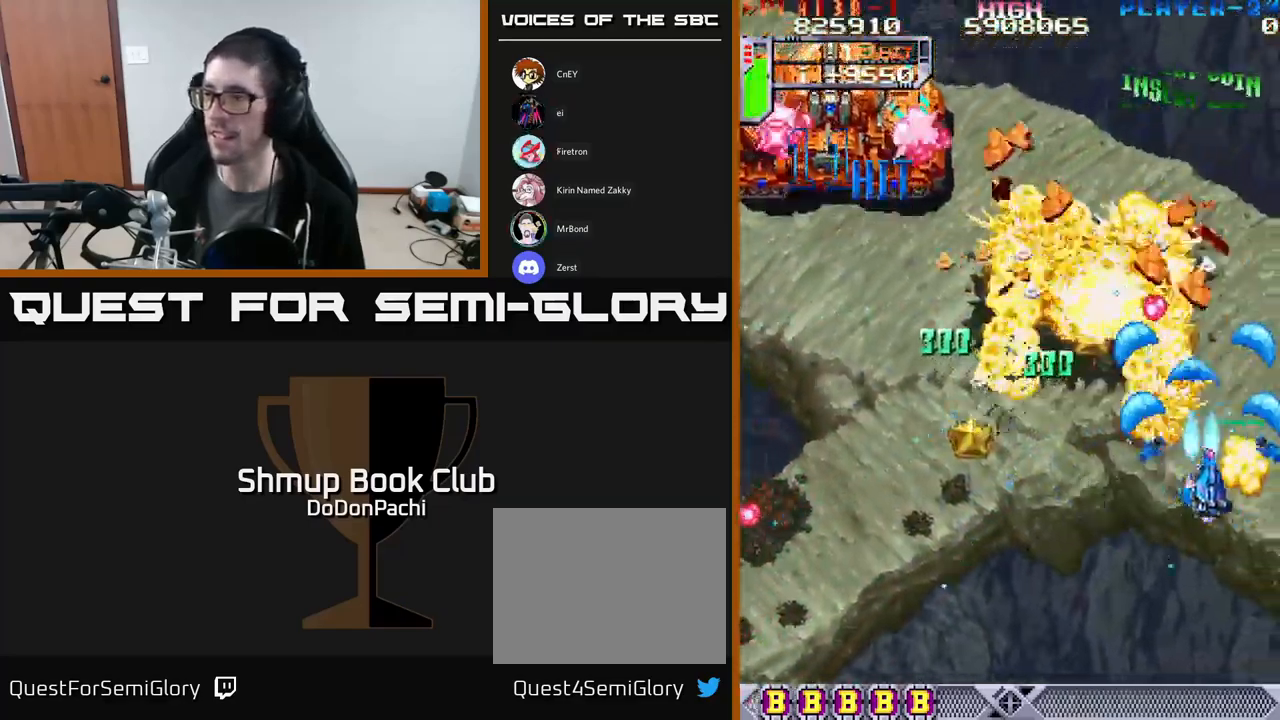
{"buttons": ["A", "DPAD_UP"], "events": [[83, "A", "down"], [150, "X", "up"], [300, "DPAD_DOWN", "up"], [350, "DPAD_UP", "down"], [367, "DPAD_RIGHT", "up"]]}
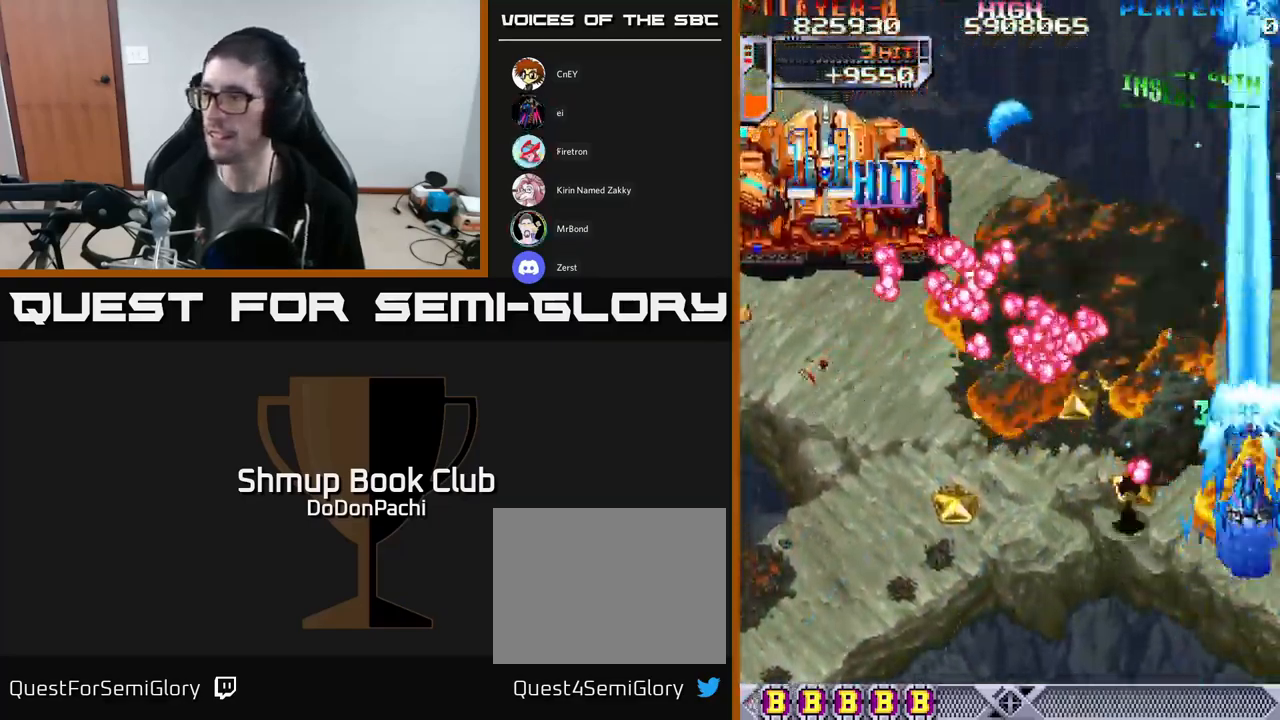
{"buttons": ["X", "DPAD_UP"], "events": [[50, "X", "down"], [100, "A", "up"], [167, "X", "up"], [217, "X", "down"], [317, "X", "up"], [367, "X", "down"]]}
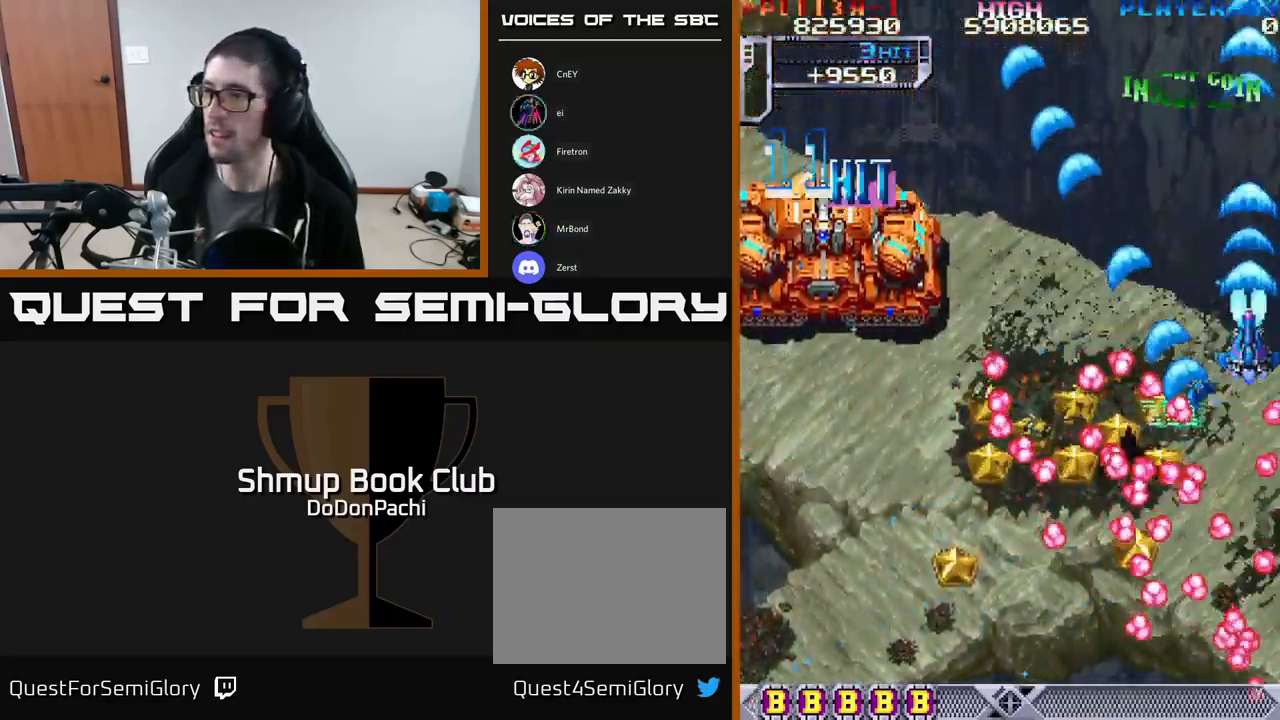
{"buttons": ["X", "DPAD_DOWN", "DPAD_LEFT"], "events": [[50, "X", "up"], [83, "DPAD_LEFT", "down"], [100, "DPAD_UP", "up"], [100, "X", "down"], [167, "DPAD_DOWN", "down"]]}
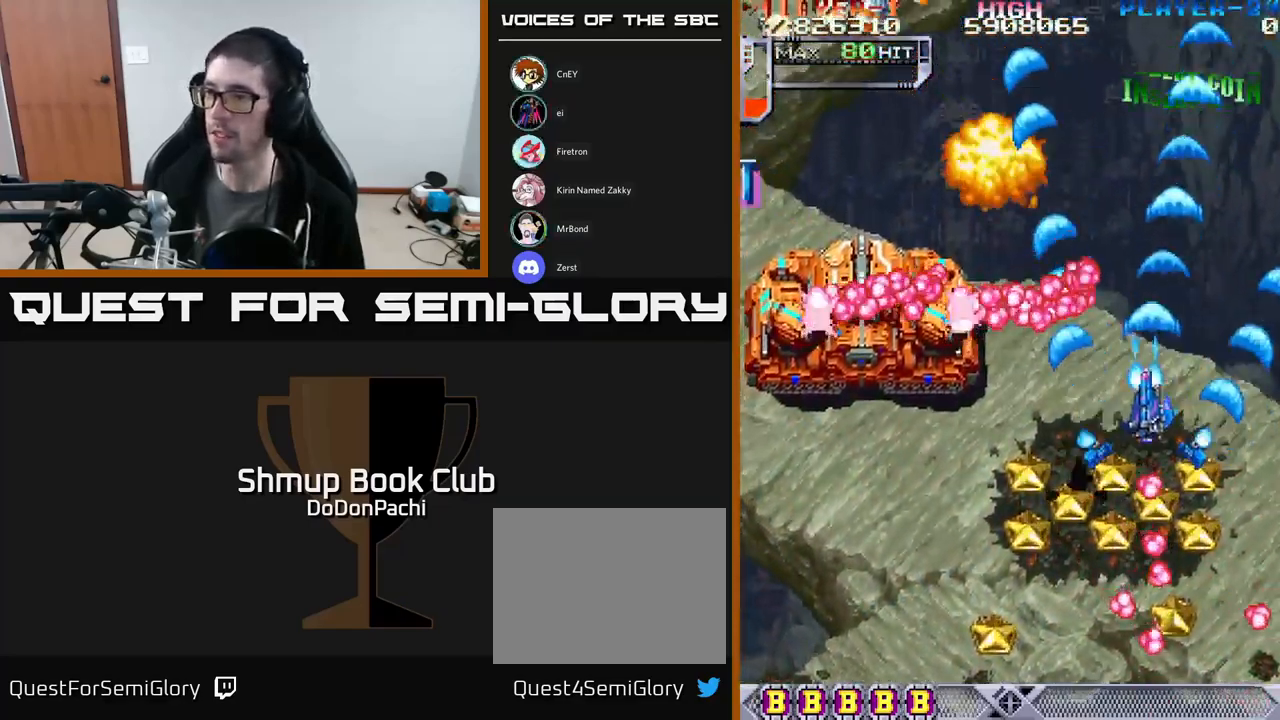
{"buttons": ["A", "DPAD_DOWN", "DPAD_LEFT"], "events": [[17, "DPAD_LEFT", "up"], [50, "X", "up"], [100, "X", "down"], [167, "A", "down"], [183, "DPAD_LEFT", "down"], [250, "X", "up"]]}
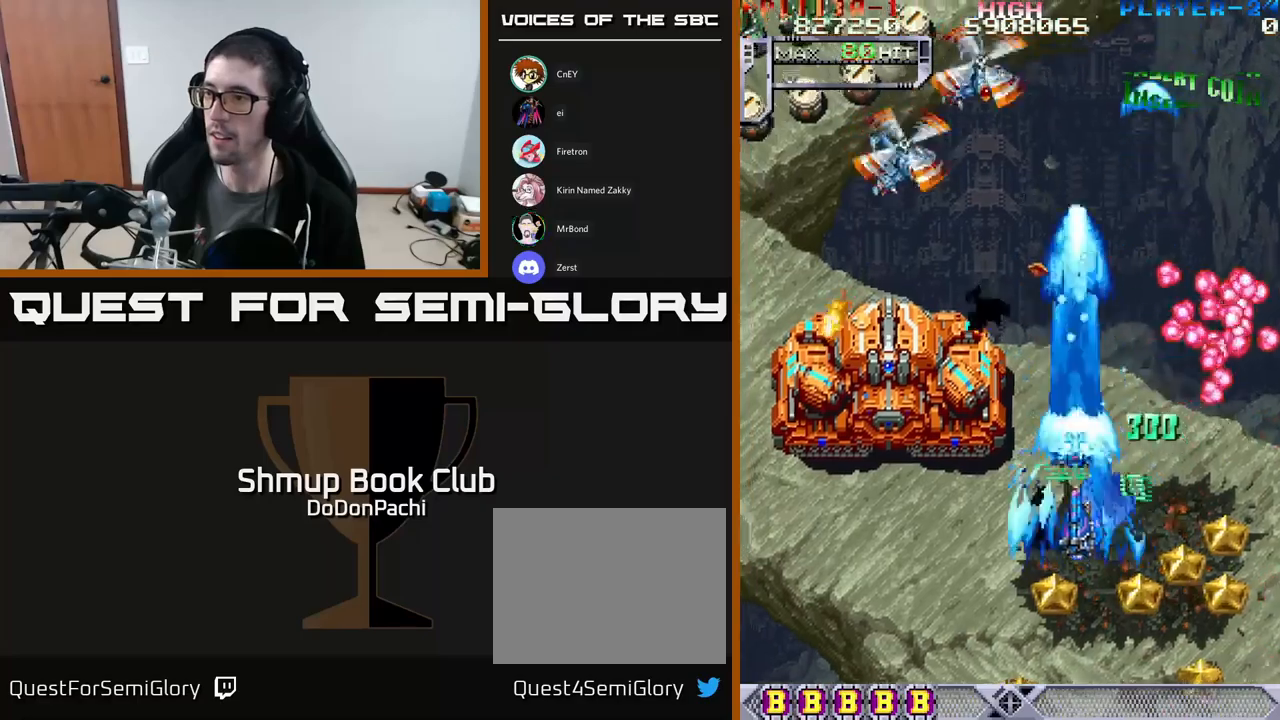
{"buttons": ["A", "DPAD_DOWN", "DPAD_LEFT"], "events": [[150, "X", "down"], [167, "A", "up"], [350, "A", "down"], [400, "X", "up"]]}
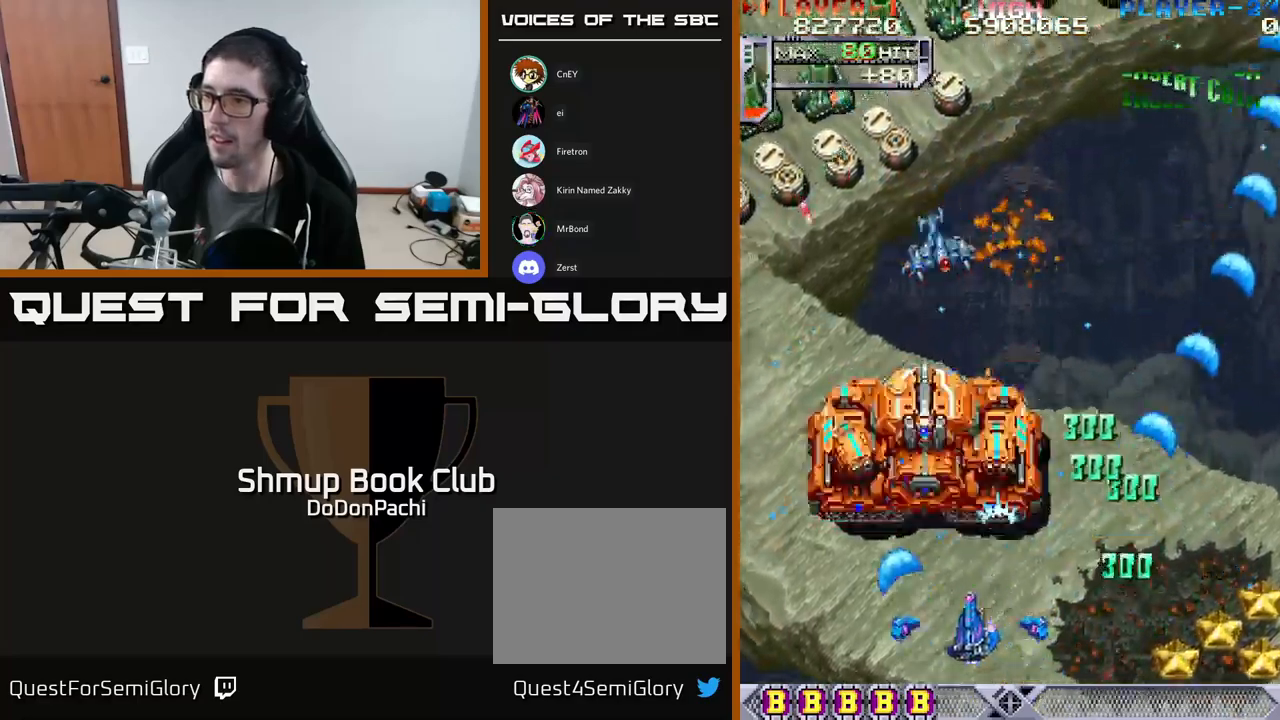
{"buttons": ["X", "DPAD_LEFT"], "events": [[200, "DPAD_LEFT", "up"], [300, "DPAD_LEFT", "down"], [317, "DPAD_DOWN", "up"], [450, "X", "down"], [467, "A", "up"]]}
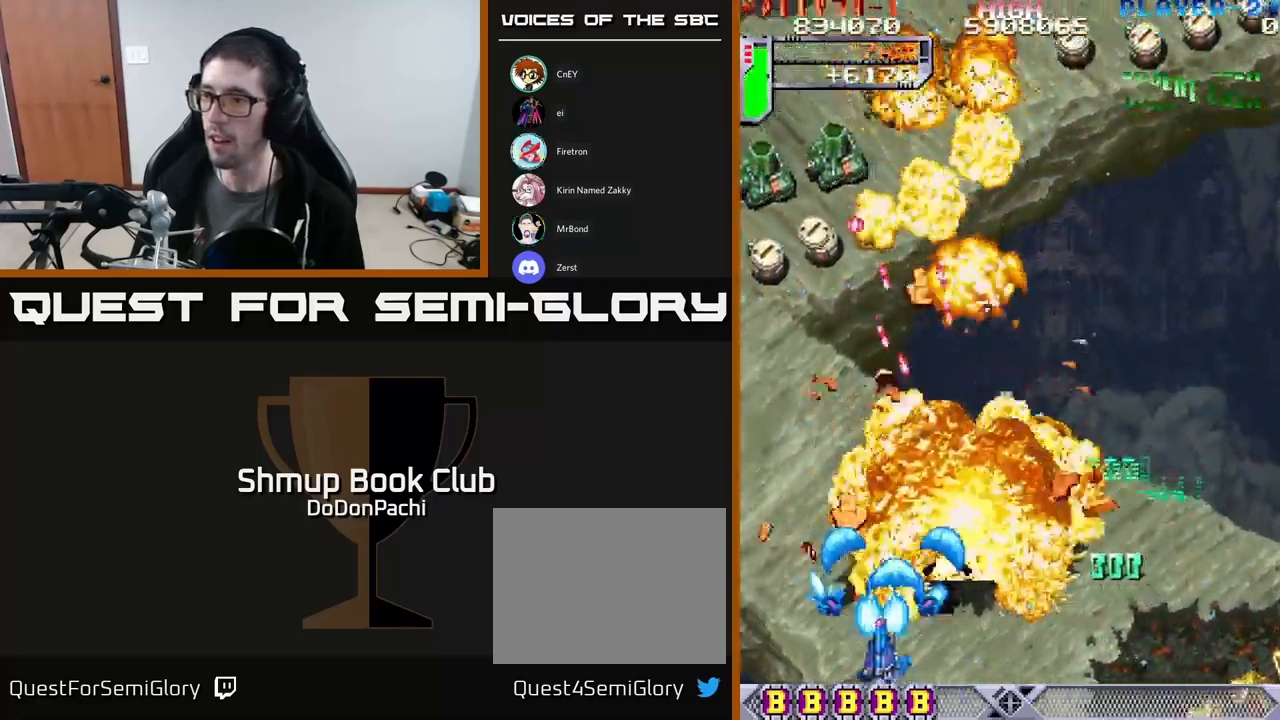
{"buttons": ["A"], "events": [[50, "X", "up"], [84, "X", "down"], [184, "A", "down"], [250, "X", "up"], [484, "DPAD_LEFT", "up"]]}
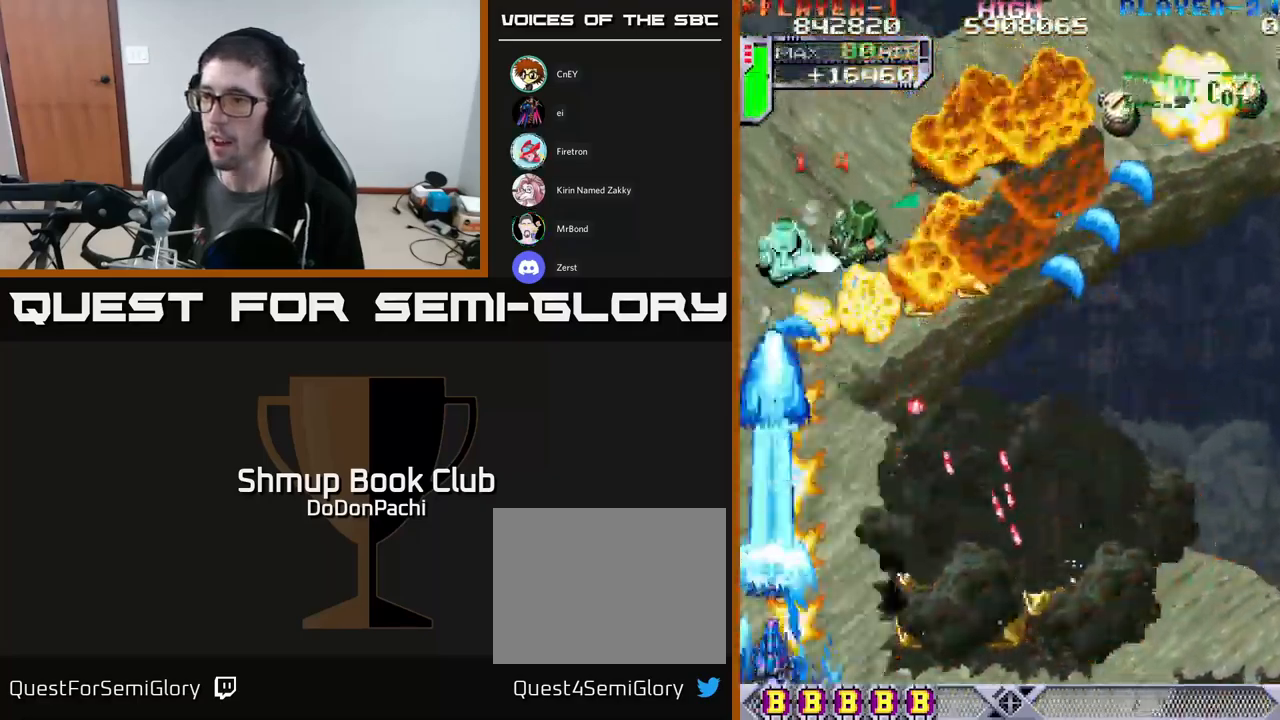
{"buttons": ["X", "DPAD_UP"], "events": [[67, "DPAD_RIGHT", "down"], [84, "DPAD_UP", "down"], [134, "X", "down"], [167, "A", "up"], [167, "DPAD_RIGHT", "up"], [217, "DPAD_LEFT", "down"], [334, "DPAD_LEFT", "up"], [417, "X", "up"], [484, "X", "down"]]}
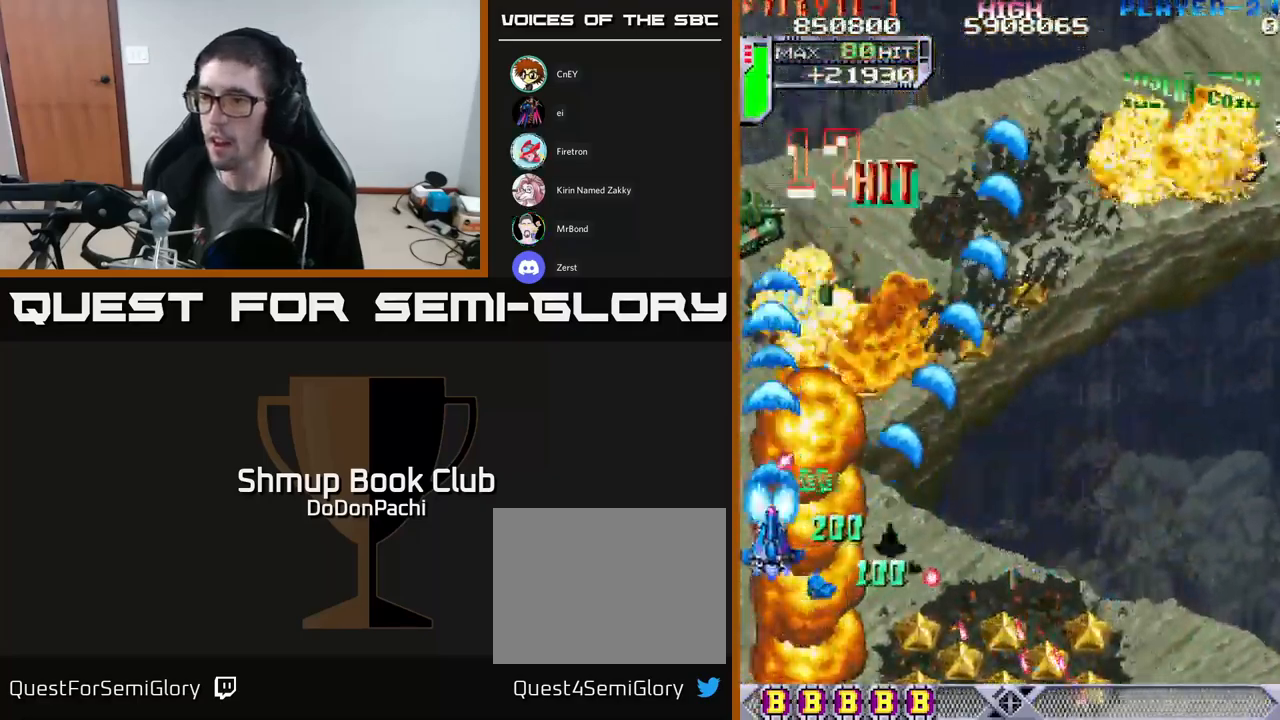
{"buttons": ["X", "DPAD_UP"], "events": [[50, "DPAD_RIGHT", "down"], [67, "DPAD_UP", "up"], [100, "X", "up"], [167, "X", "down"], [234, "DPAD_UP", "down"], [267, "DPAD_RIGHT", "up"], [284, "X", "up"], [317, "X", "down"], [334, "DPAD_LEFT", "down"], [450, "X", "up"], [484, "DPAD_LEFT", "up"], [500, "X", "down"]]}
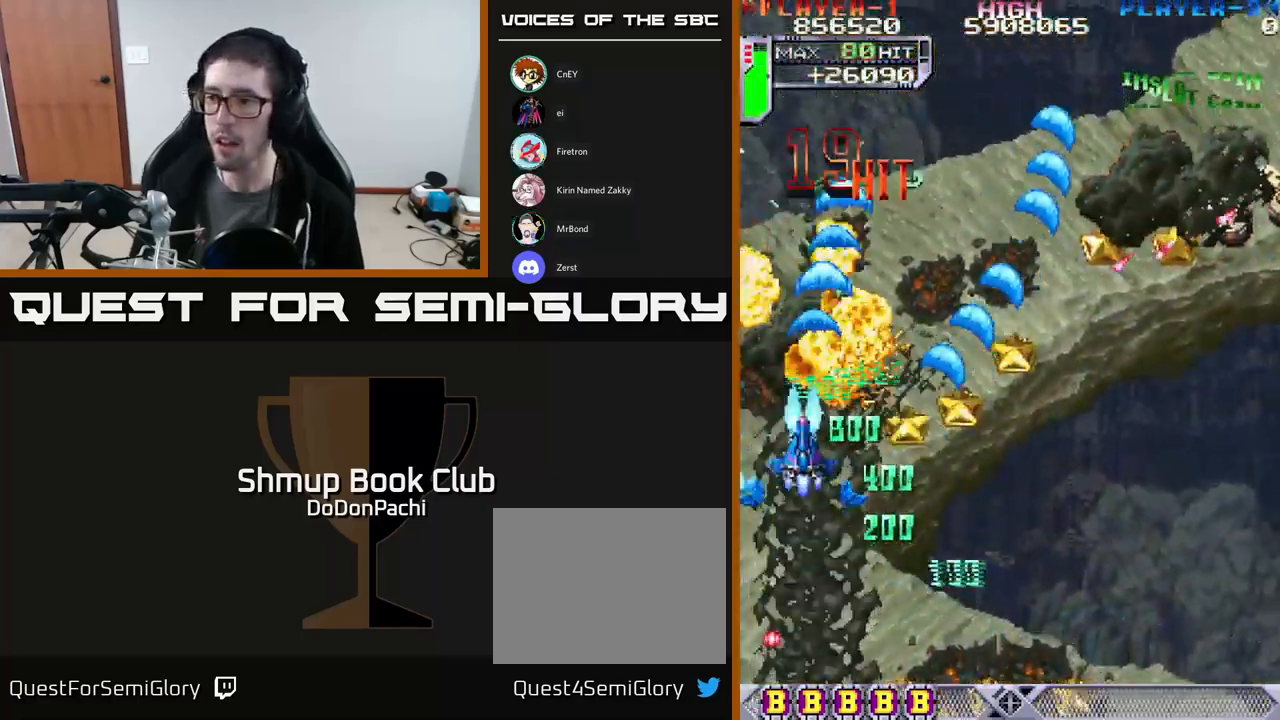
{"buttons": ["X", "DPAD_RIGHT"], "events": [[100, "DPAD_RIGHT", "down"], [150, "DPAD_UP", "up"], [184, "X", "up"], [217, "X", "down"], [250, "DPAD_DOWN", "down"], [267, "DPAD_RIGHT", "up"], [284, "DPAD_RIGHT", "down"], [350, "DPAD_DOWN", "up"], [367, "X", "up"], [417, "X", "down"]]}
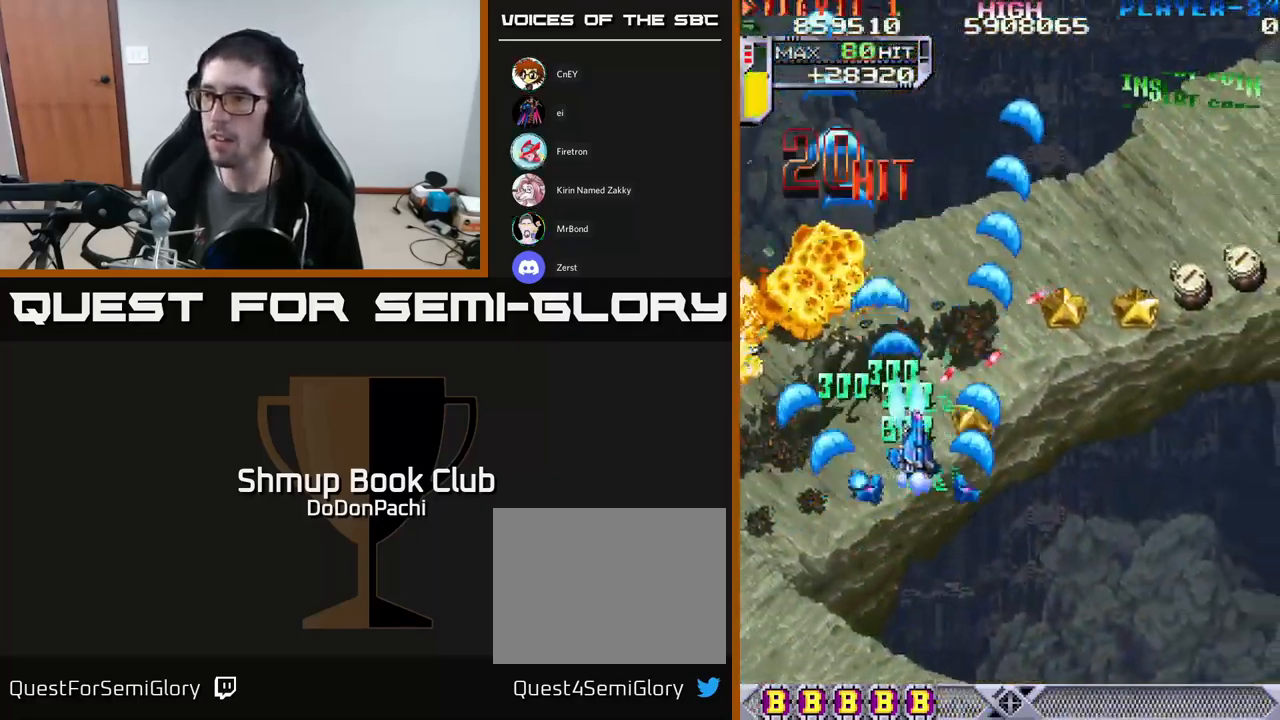
{"buttons": ["X", "DPAD_RIGHT"], "events": [[50, "DPAD_DOWN", "down"], [84, "A", "down"], [100, "X", "up"], [134, "DPAD_DOWN", "up"], [184, "DPAD_UP", "down"], [200, "DPAD_RIGHT", "up"], [284, "DPAD_UP", "up"], [317, "DPAD_RIGHT", "down"], [450, "X", "down"], [484, "A", "up"]]}
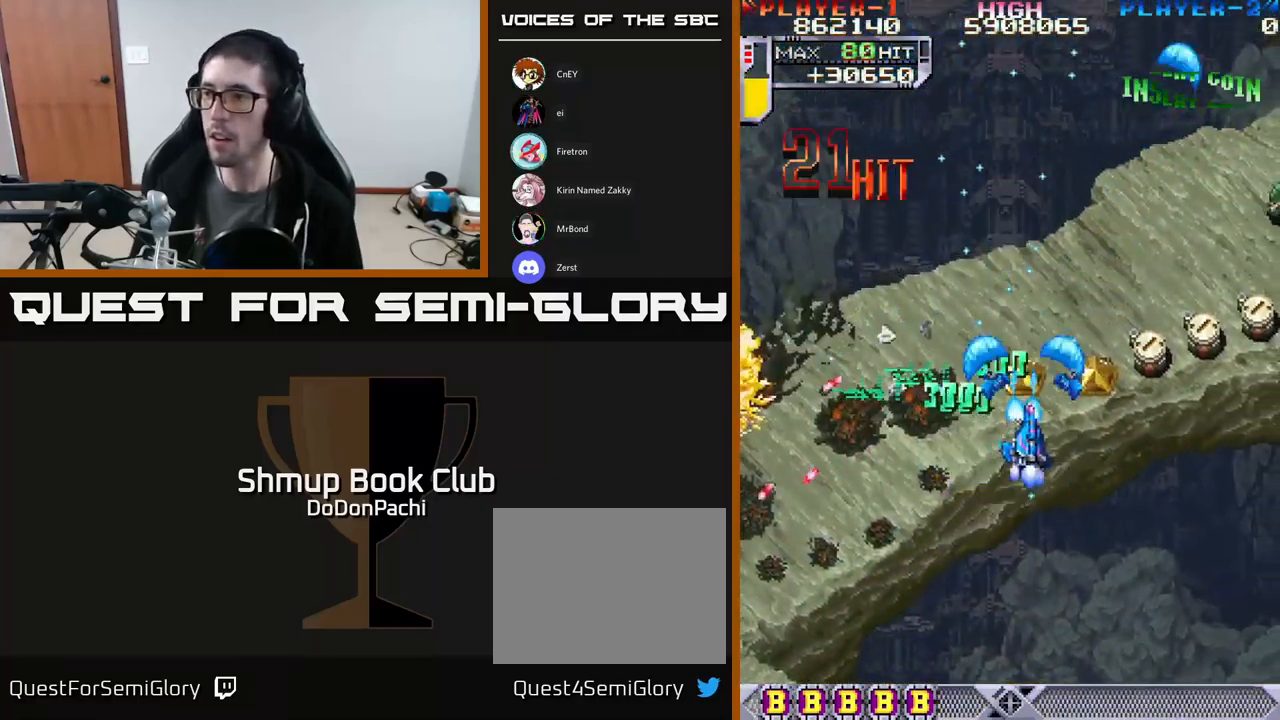
{"buttons": ["A", "DPAD_RIGHT"], "events": [[134, "DPAD_RIGHT", "up"], [150, "A", "down"], [150, "DPAD_LEFT", "down"], [184, "X", "up"], [300, "DPAD_UP", "down"], [317, "DPAD_LEFT", "up"], [334, "DPAD_RIGHT", "down"], [400, "DPAD_UP", "up"]]}
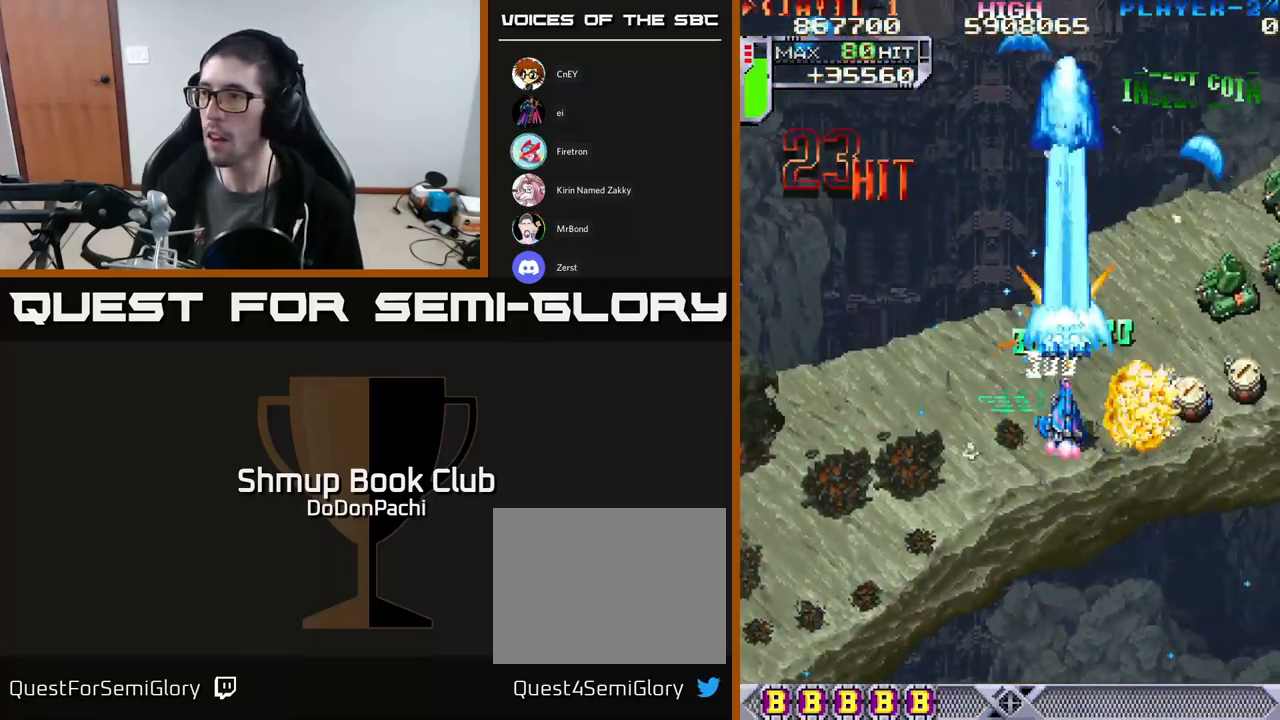
{"buttons": ["X", "DPAD_RIGHT"], "events": [[84, "X", "down"], [100, "DPAD_DOWN", "down"], [117, "A", "up"], [234, "DPAD_DOWN", "up"], [484, "X", "up"], [500, "X", "down"]]}
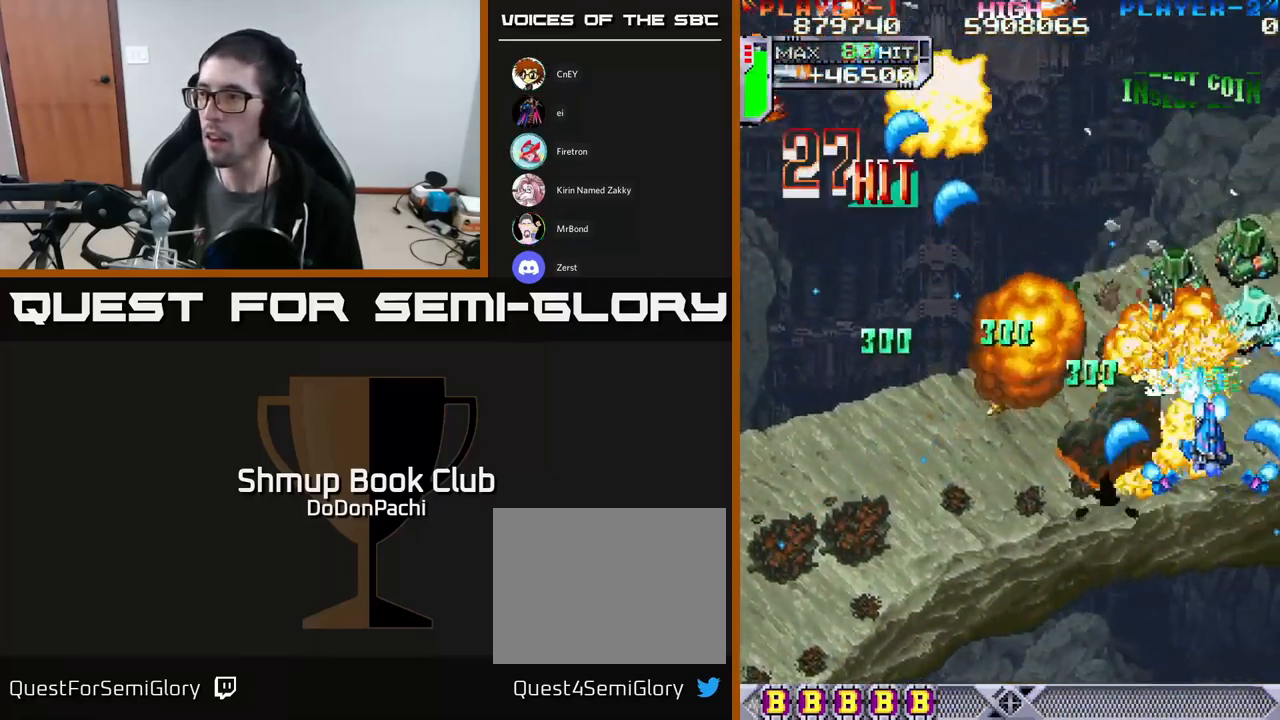
{"buttons": ["A", "X", "DPAD_LEFT"]}
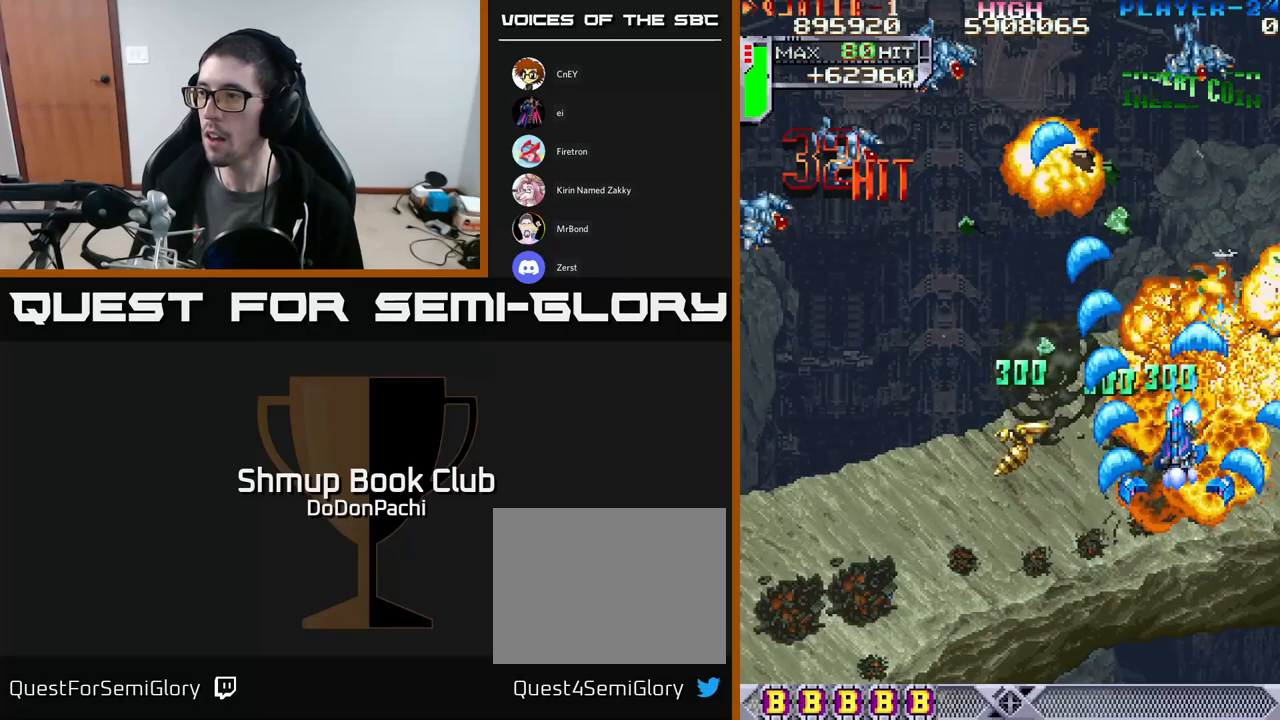
{"buttons": ["A", "DPAD_LEFT"], "events": [[50, "A", "up"], [50, "X", "up"], [83, "X", "down"], [217, "X", "up"], [267, "DPAD_DOWN", "down"], [267, "X", "down"], [433, "A", "down"], [467, "X", "up"], [500, "DPAD_DOWN", "up"]]}
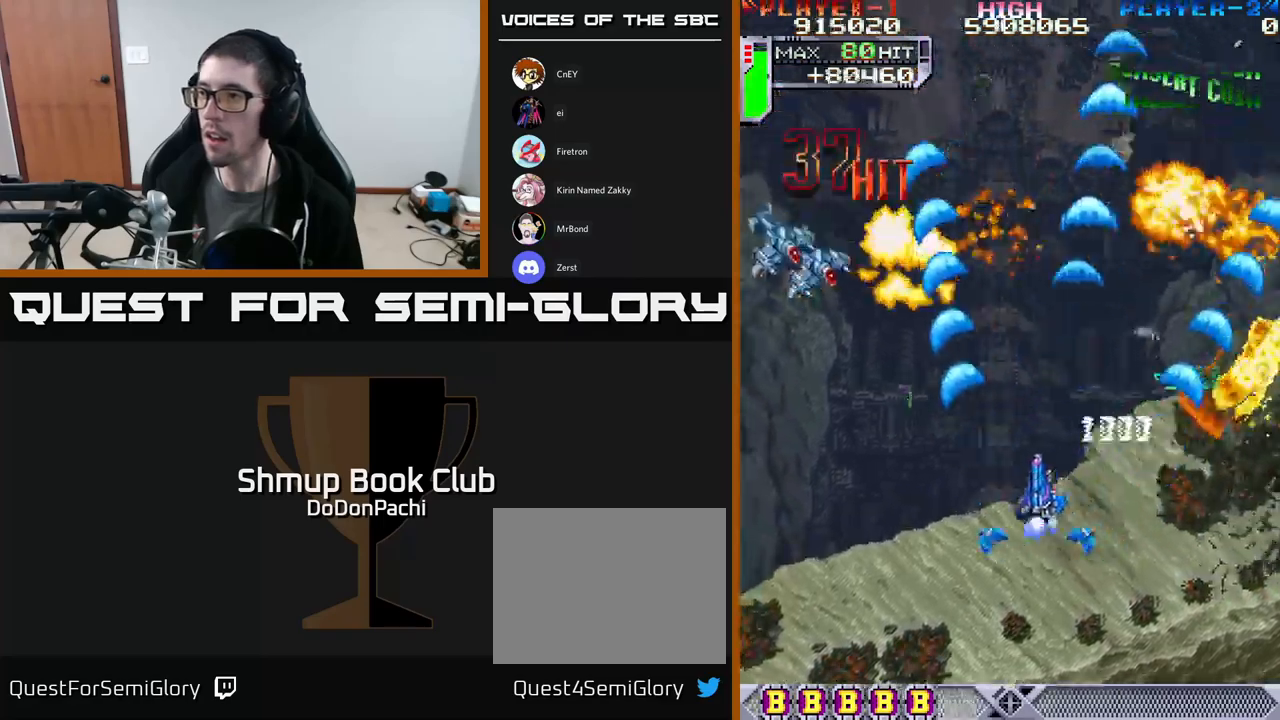
{"buttons": ["X", "DPAD_DOWN", "DPAD_LEFT"], "events": [[283, "X", "down"], [317, "A", "up"], [400, "DPAD_DOWN", "down"]]}
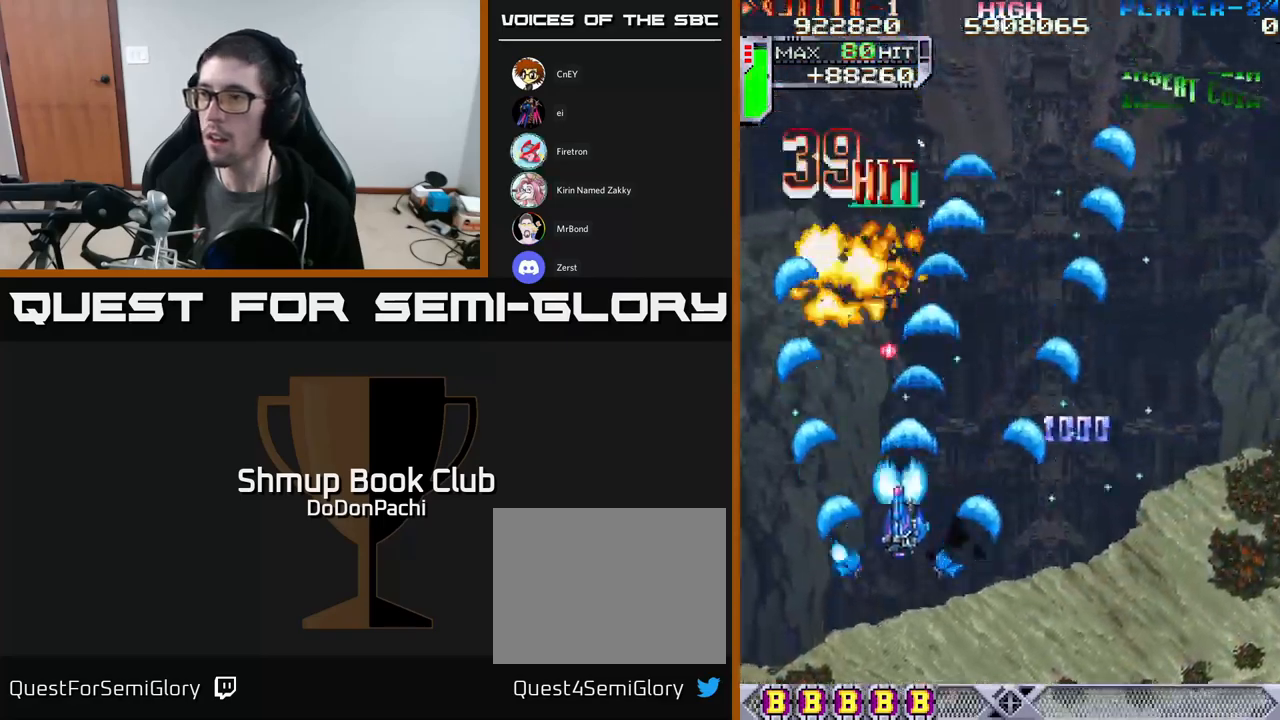
{"buttons": ["X", "DPAD_DOWN", "DPAD_LEFT"], "events": [[50, "A", "down"], [100, "X", "up"], [200, "X", "down"], [233, "A", "up"], [400, "X", "up"], [483, "X", "down"]]}
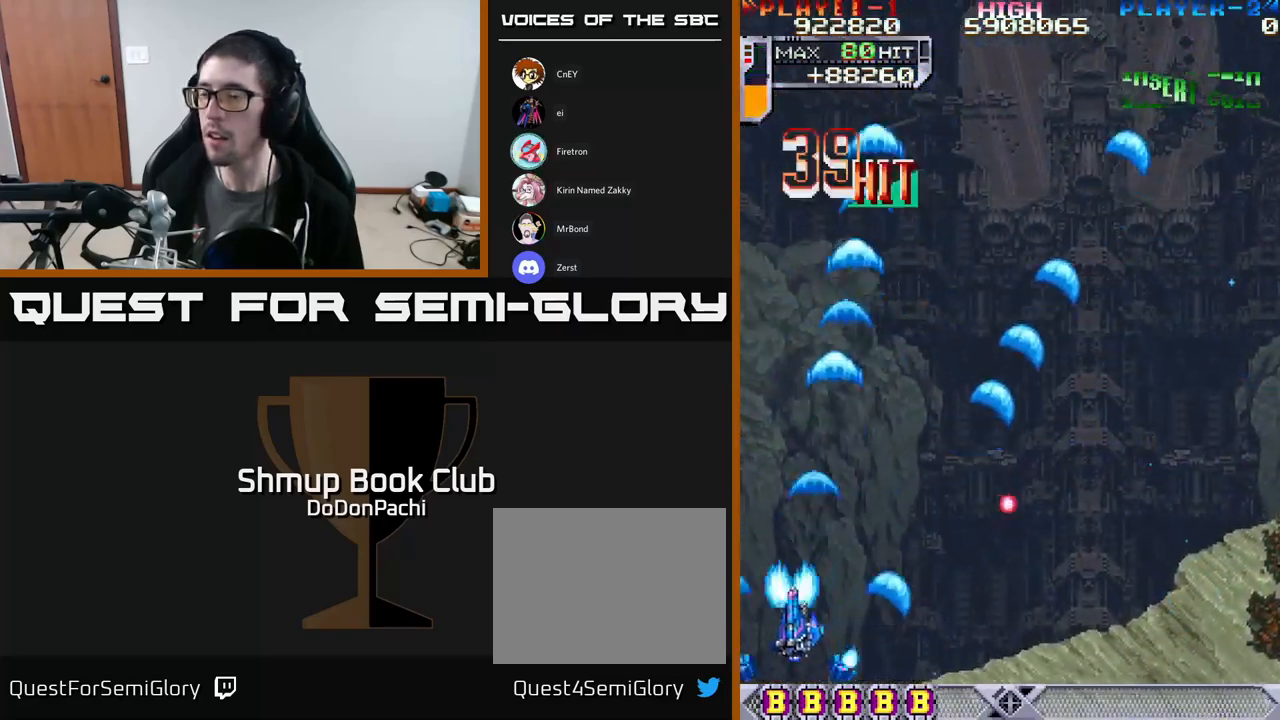
{"buttons": ["A", "DPAD_UP", "DPAD_RIGHT"], "events": [[33, "DPAD_LEFT", "up"], [83, "A", "down"], [150, "X", "up"], [183, "DPAD_DOWN", "up"], [183, "DPAD_RIGHT", "down"], [233, "DPAD_UP", "down"], [300, "DPAD_UP", "up"], [400, "DPAD_UP", "down"]]}
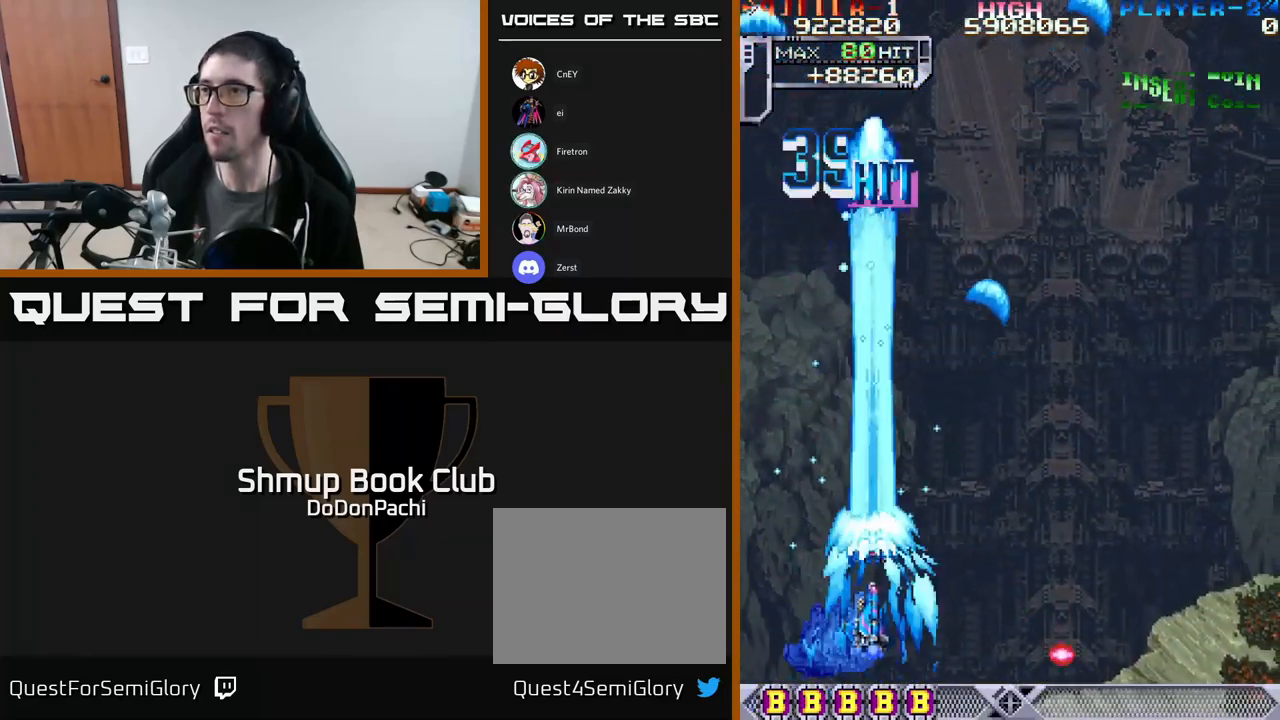
{"buttons": ["X", "DPAD_RIGHT"], "events": [[100, "DPAD_UP", "up"], [217, "X", "down"], [233, "A", "up"]]}
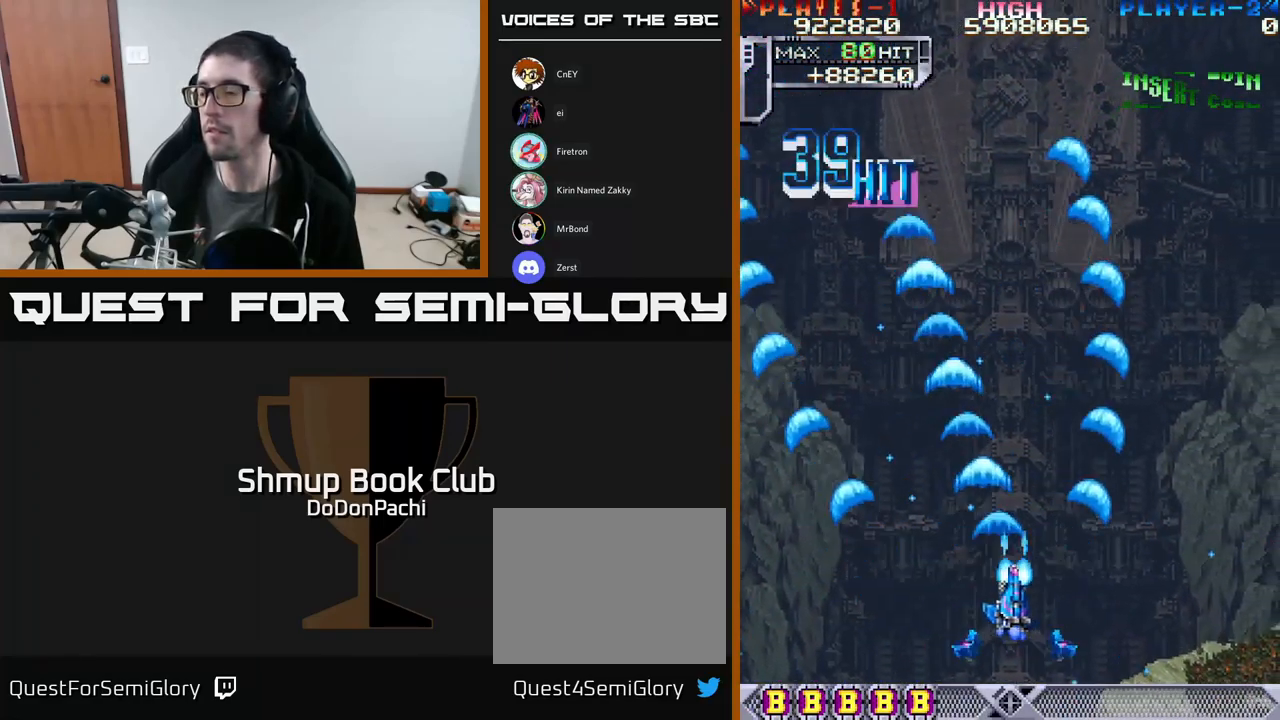
{"buttons": ["X", "DPAD_RIGHT"], "events": [[117, "X", "up"], [167, "DPAD_DOWN", "down"], [183, "X", "down"], [317, "X", "up"], [400, "X", "down"], [450, "DPAD_DOWN", "up"]]}
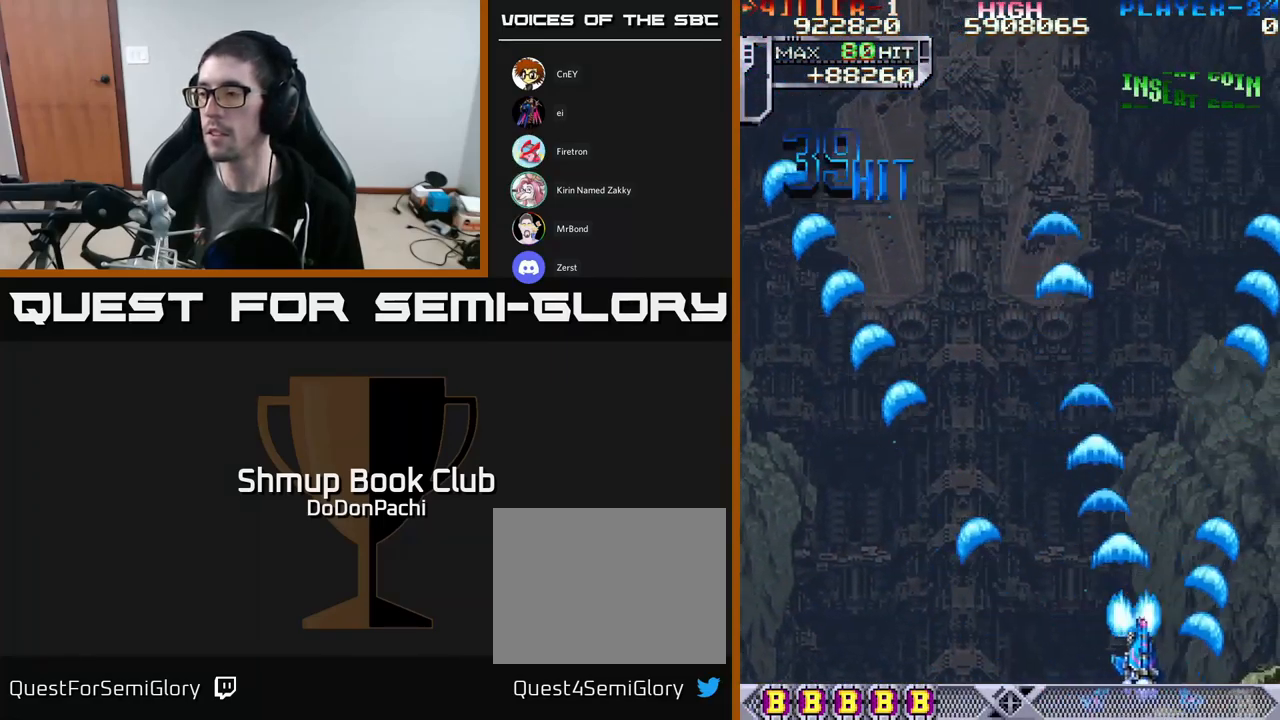
{"buttons": ["A", "DPAD_UP", "DPAD_LEFT"], "events": [[17, "X", "up"], [67, "X", "down"], [267, "A", "down"], [267, "DPAD_RIGHT", "up"], [283, "X", "up"], [300, "DPAD_LEFT", "down"], [433, "DPAD_UP", "down"]]}
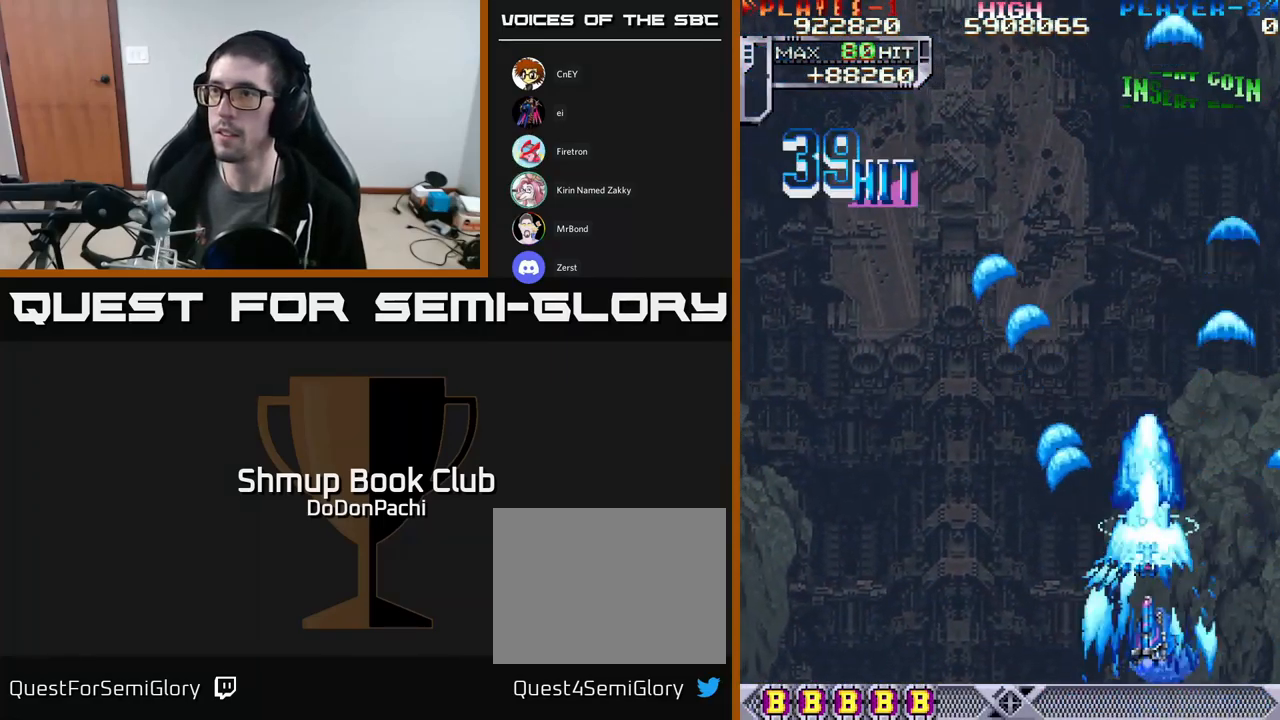
{"buttons": ["A", "DPAD_UP", "DPAD_LEFT"], "events": []}
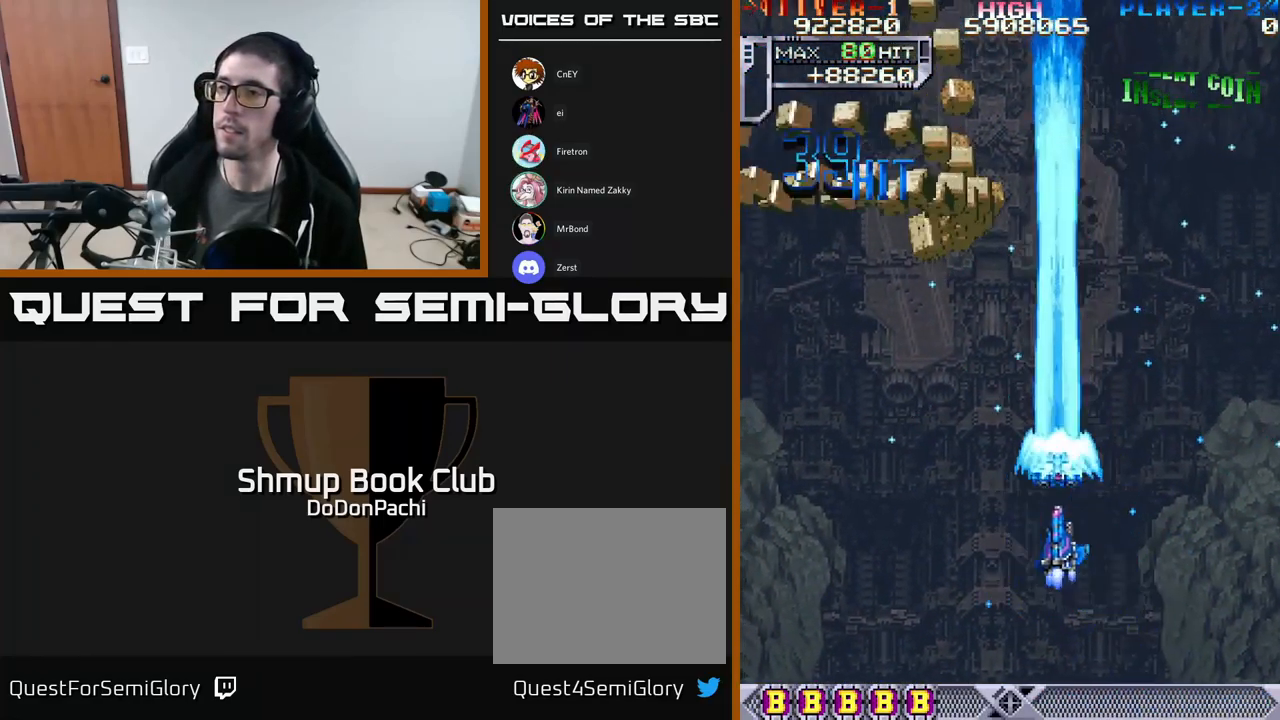
{"buttons": ["A", "DPAD_UP"], "events": [[367, "DPAD_LEFT", "up"]]}
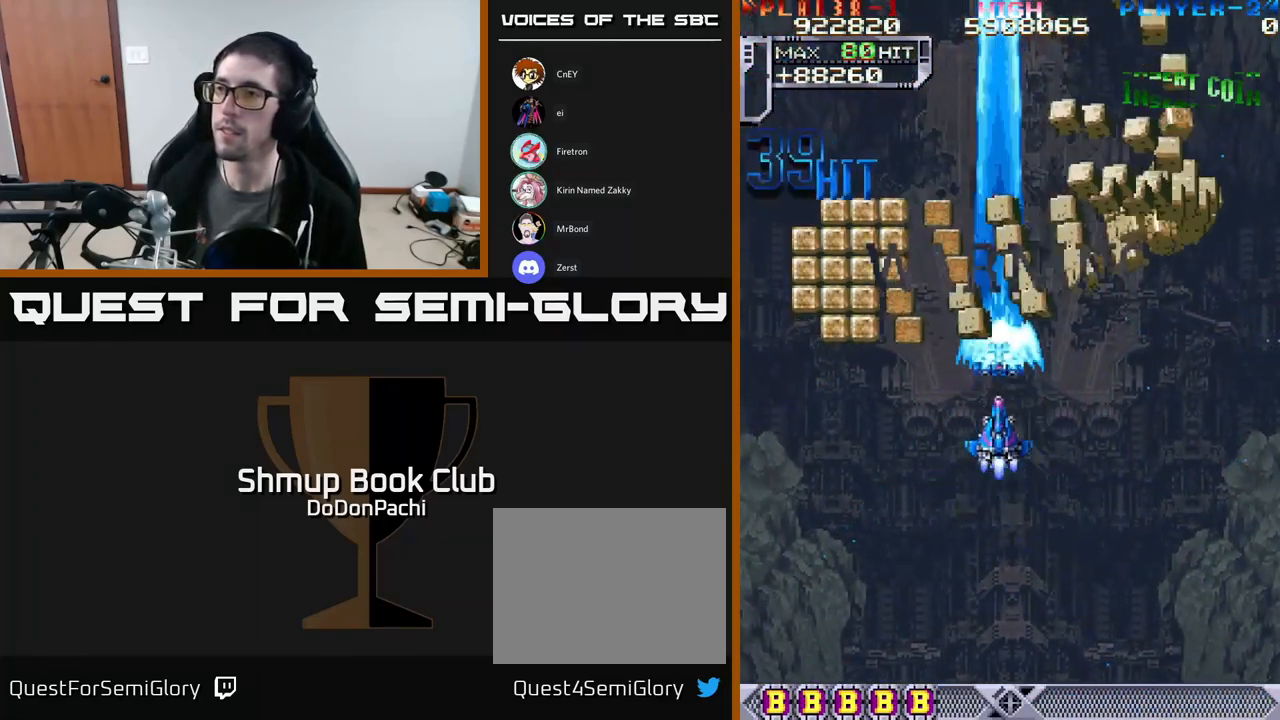
{"buttons": ["A"], "events": [[117, "DPAD_UP", "up"]]}
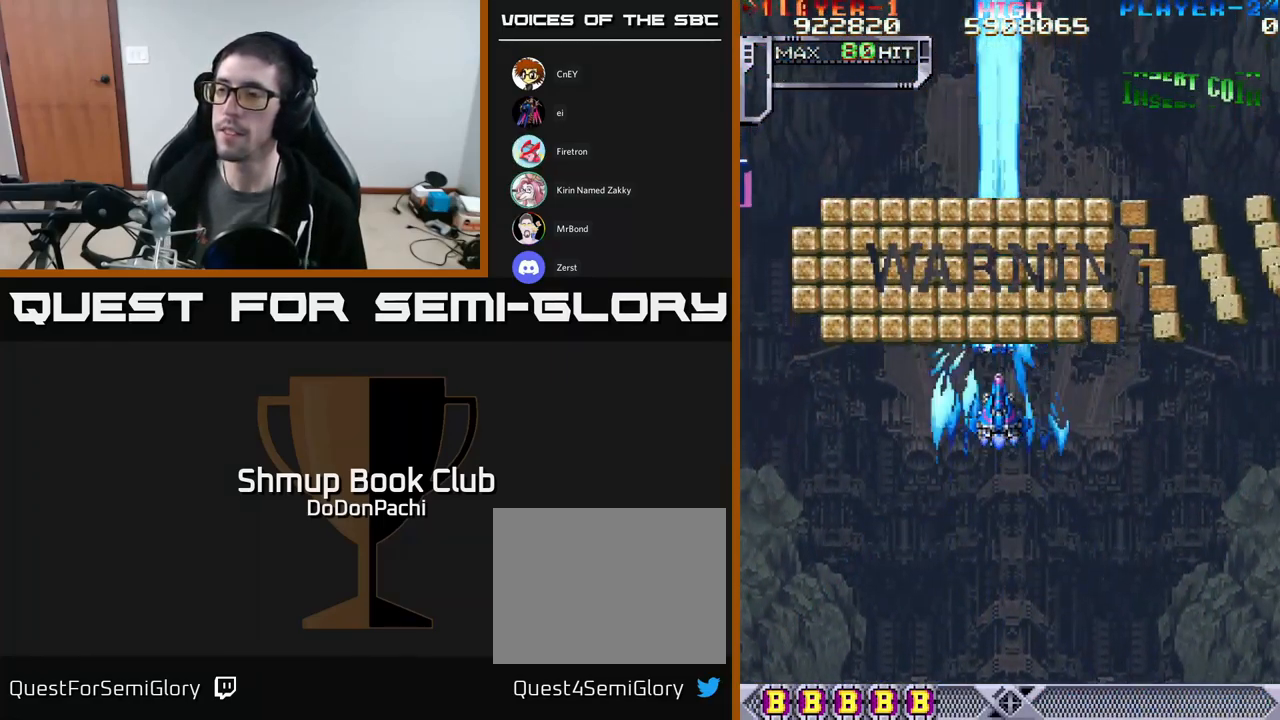
{"buttons": ["A"], "events": [[383, "DPAD_RIGHT", "down"], [416, "DPAD_RIGHT", "up"]]}